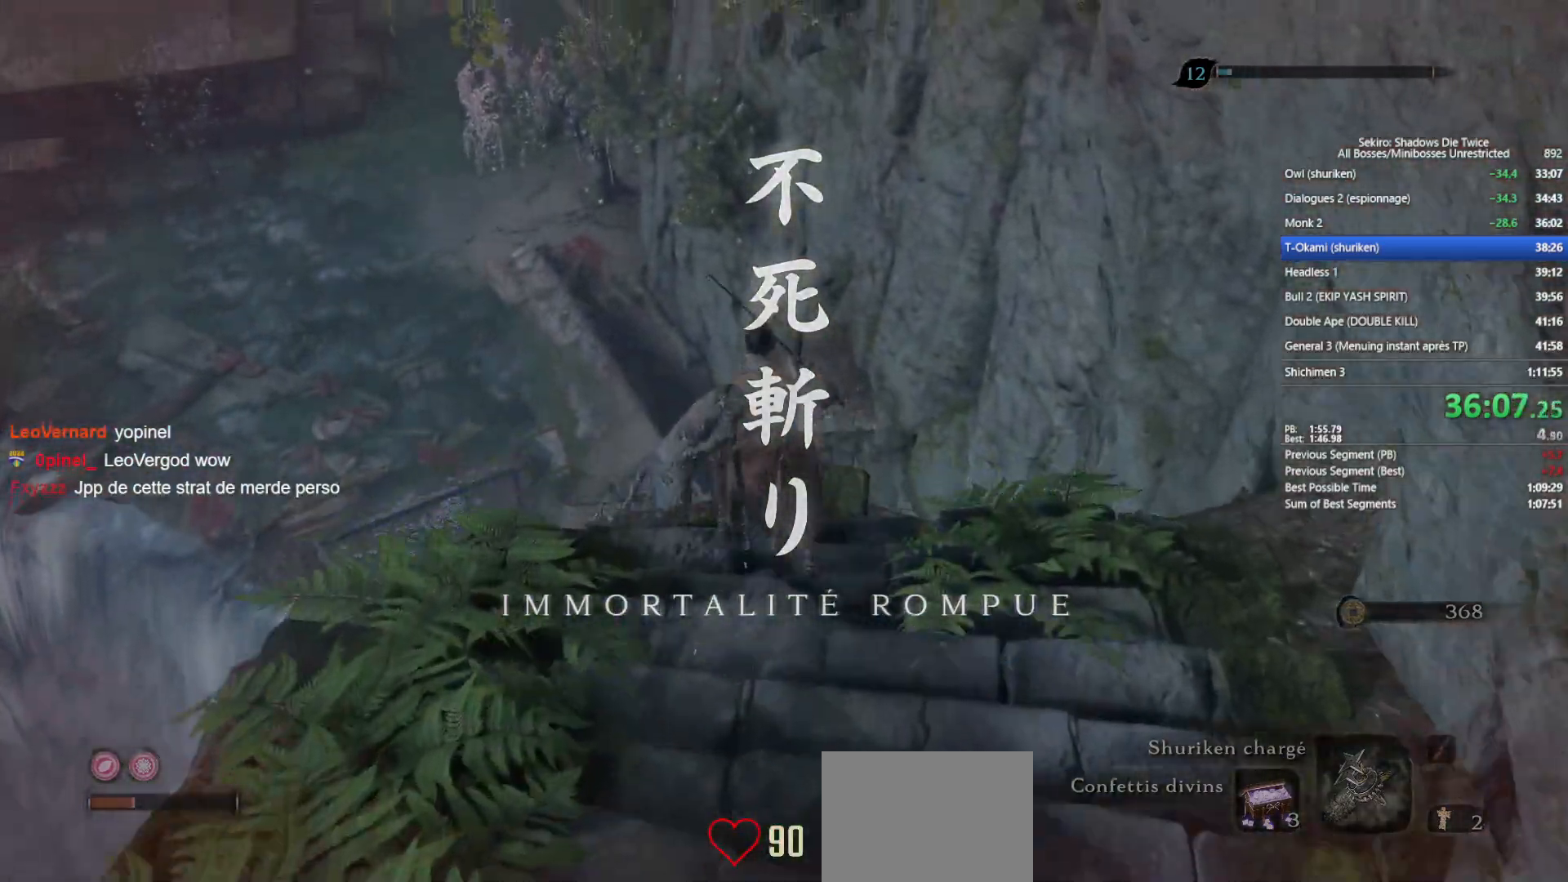
Gameplay with a controller (Xbox layout); each line is a JSON object with the inputs held at the frame after it. "events" lists button and stick changes between this image and that frame as [ms after this image, input, new state], when the widget could be followed in between.
{"buttons": ["B"], "left_stick": "up", "right_stick": "center", "events": [[83, "right_stick", "down"], [250, "right_stick", "center"]]}
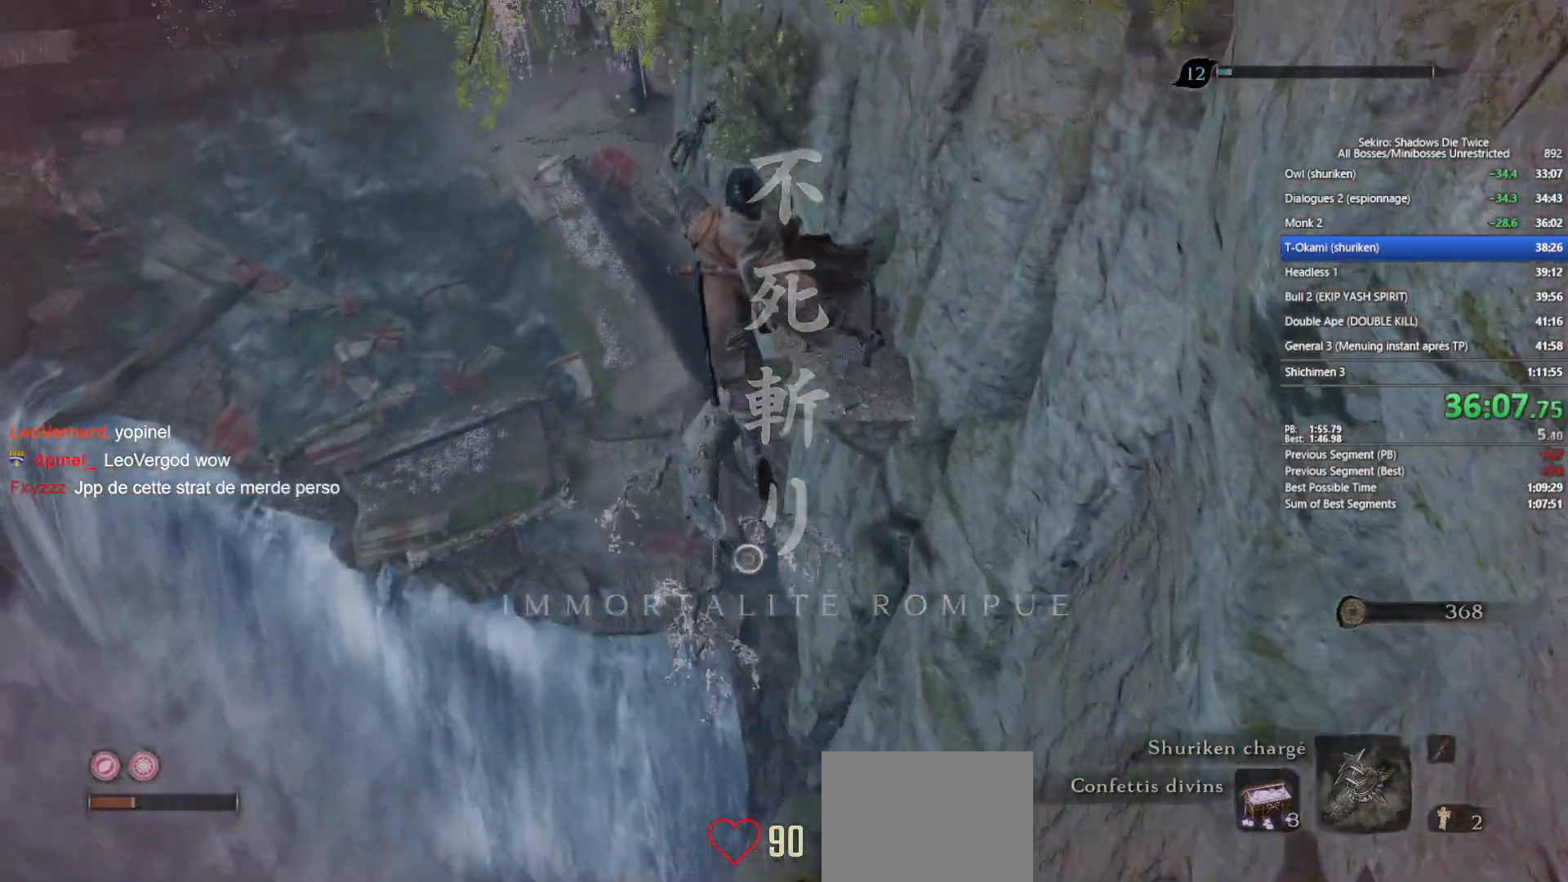
{"buttons": ["A", "B"], "left_stick": "up", "right_stick": "center", "events": [[17, "right_stick", "down"], [167, "right_stick", "center"], [283, "A", "down"], [400, "A", "up"], [500, "A", "down"]]}
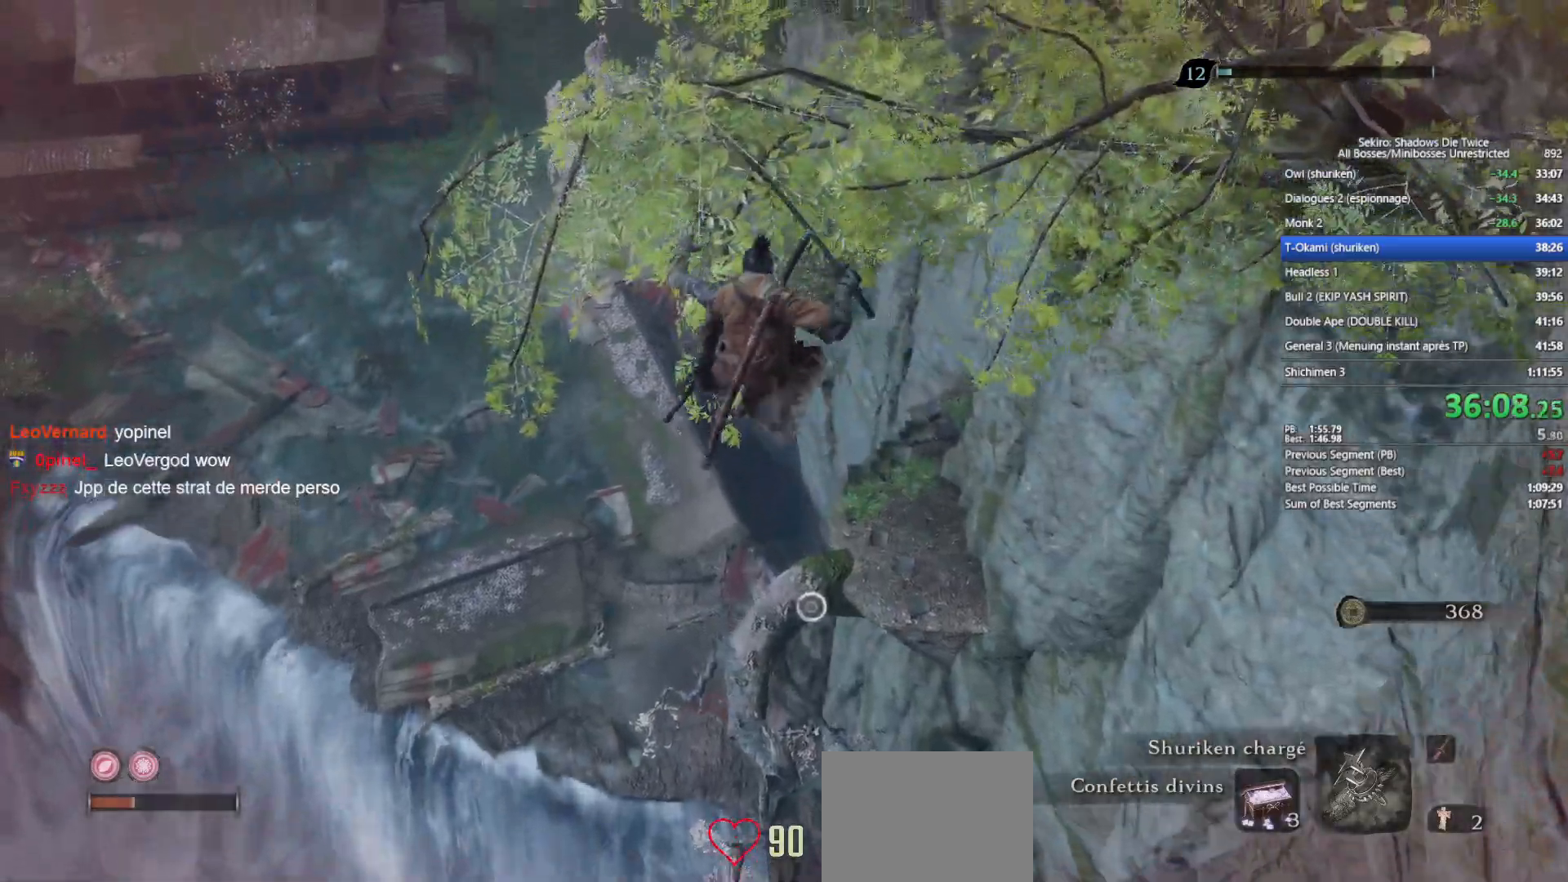
{"buttons": ["B"], "left_stick": "up", "right_stick": "center", "events": [[117, "A", "up"], [183, "A", "down"], [300, "A", "up"], [383, "A", "down"], [467, "A", "up"]]}
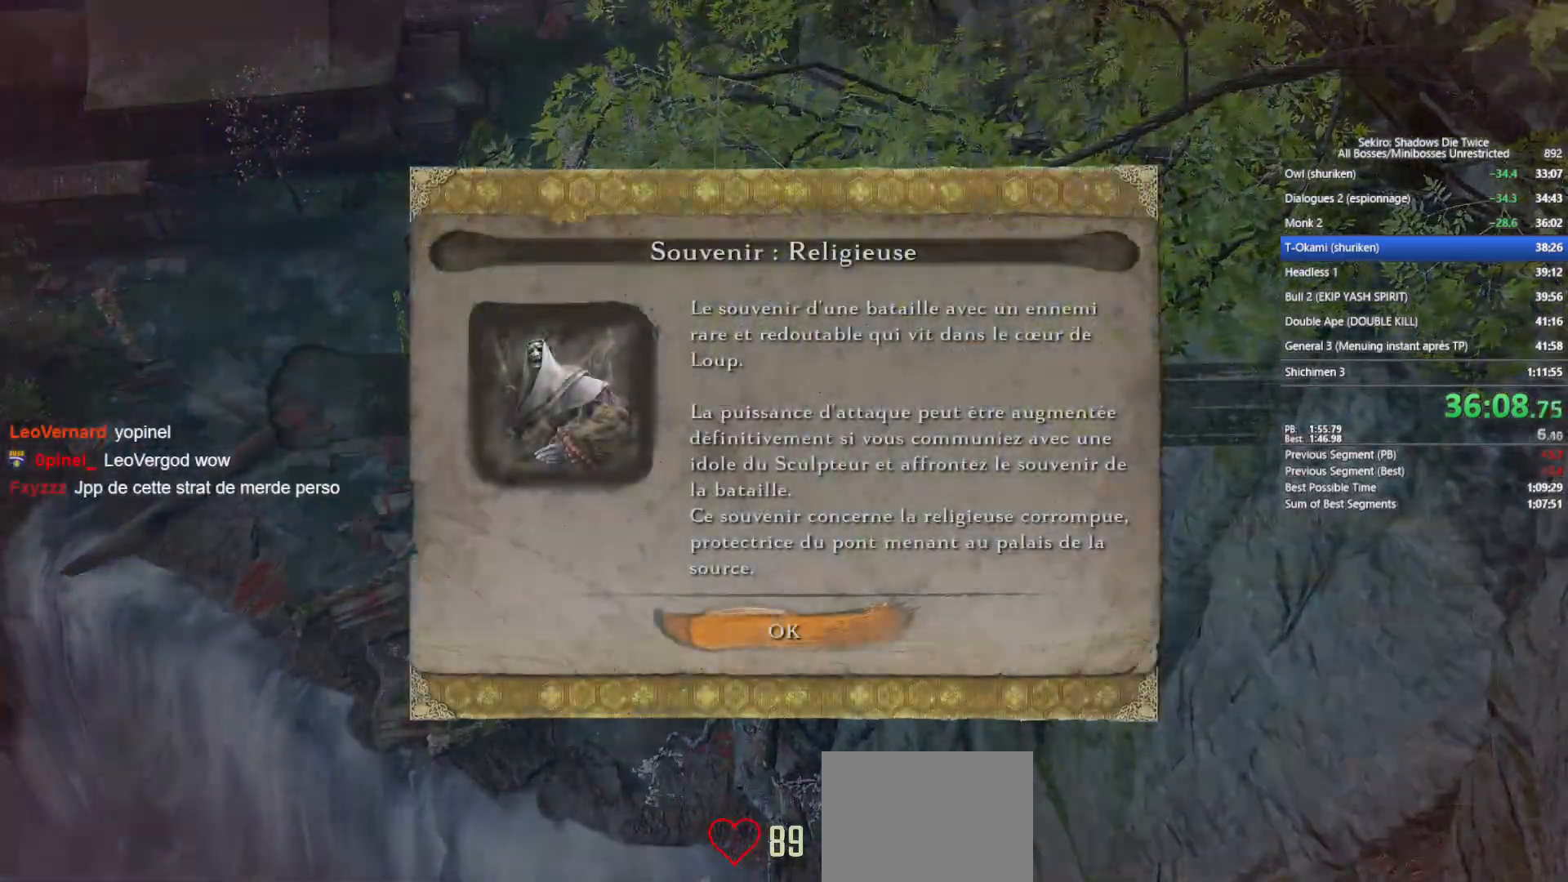
{"buttons": ["A", "B"], "left_stick": "up", "right_stick": "center", "events": [[83, "A", "down"], [167, "A", "up"], [267, "A", "down"], [350, "A", "up"], [433, "A", "down"]]}
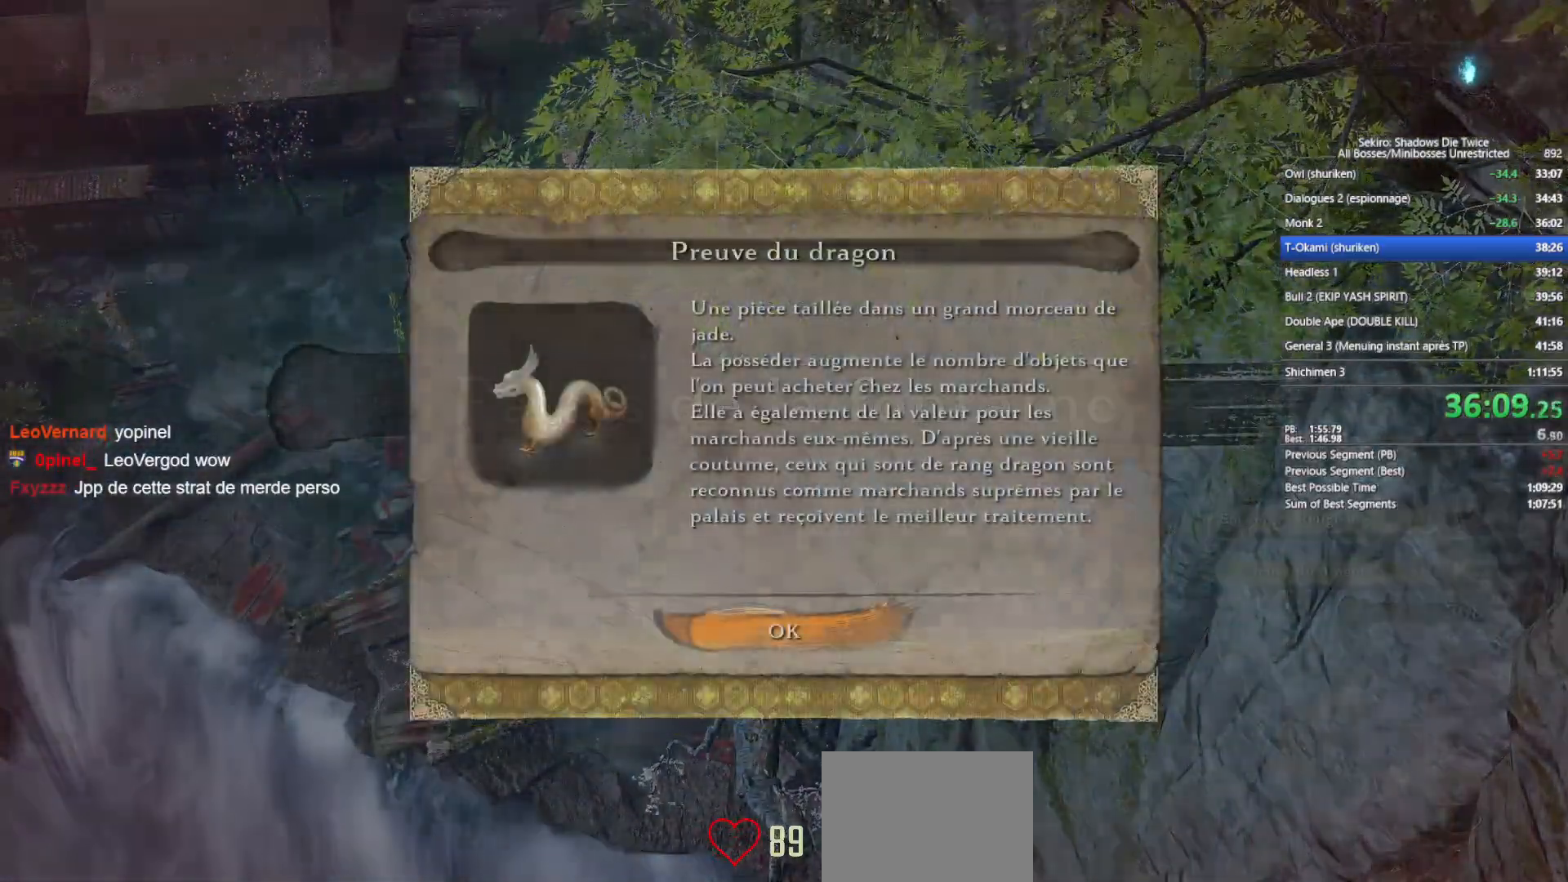
{"buttons": ["A", "B"], "left_stick": "up", "right_stick": "center", "events": [[17, "A", "up"], [133, "A", "down"], [200, "A", "up"], [317, "A", "down"], [383, "A", "up"], [467, "A", "down"]]}
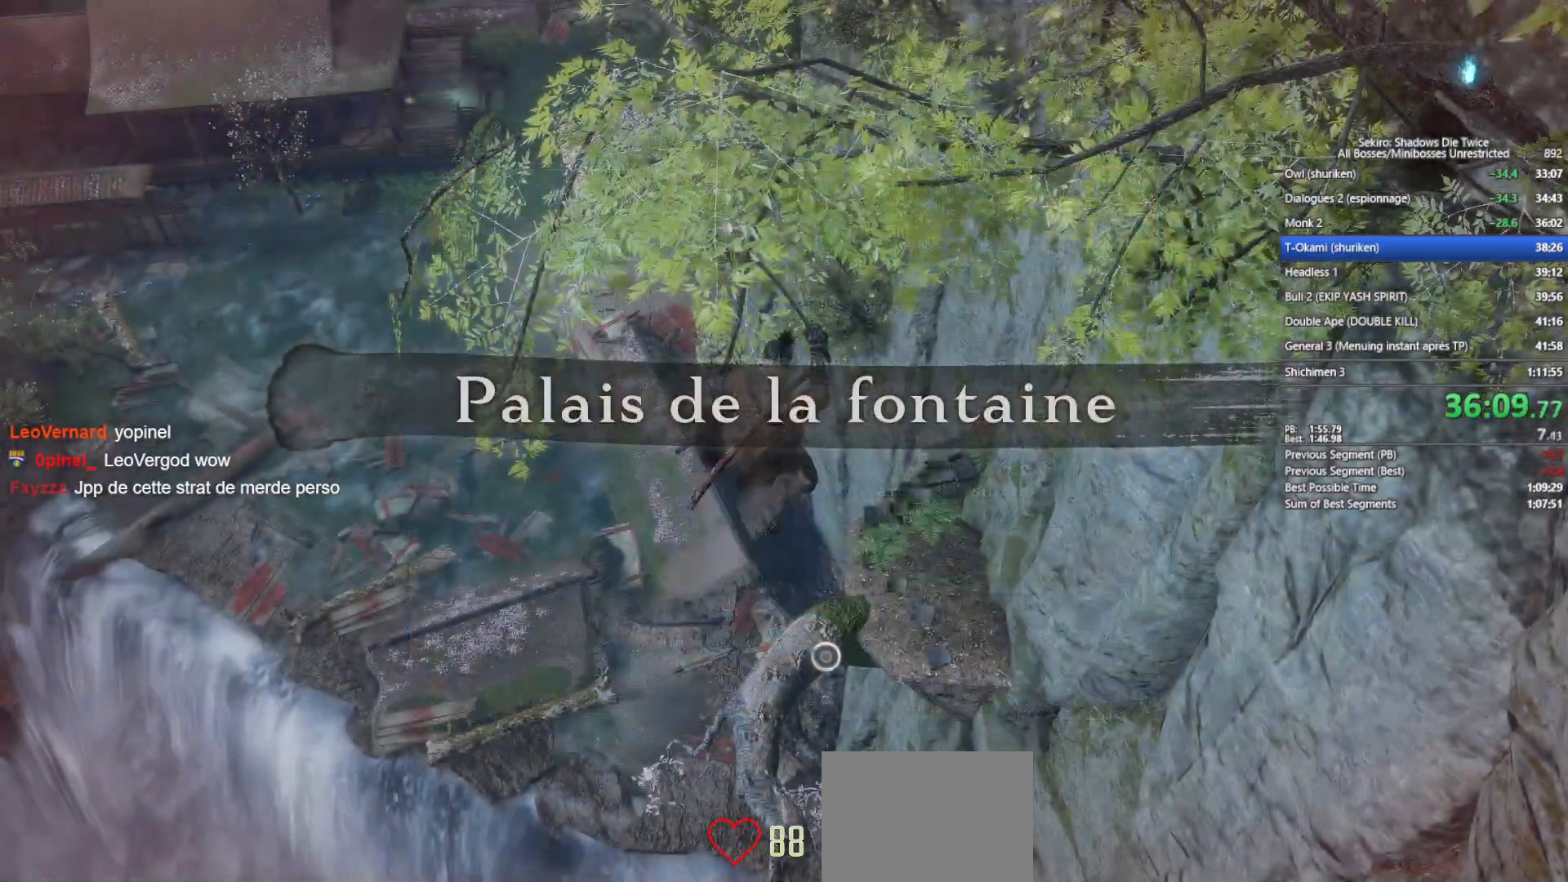
{"buttons": ["B"], "left_stick": "up", "right_stick": "down", "events": [[67, "A", "up"], [400, "right_stick", "down"]]}
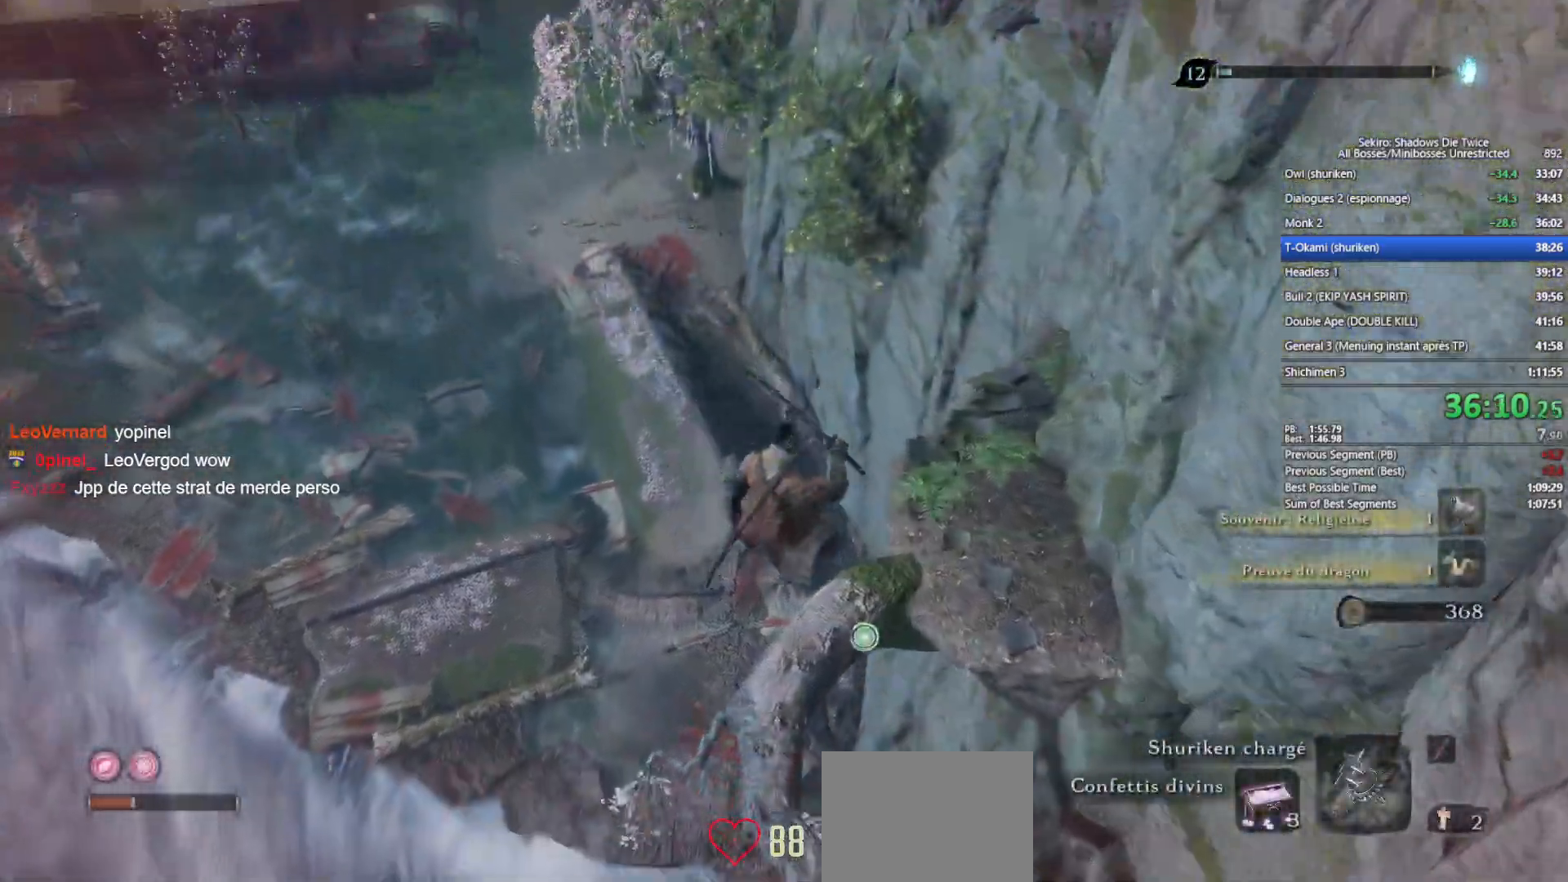
{"buttons": ["B"], "left_stick": "up", "right_stick": "up", "events": [[67, "right_stick", "center"], [100, "X", "down"], [317, "X", "up"], [500, "right_stick", "up"]]}
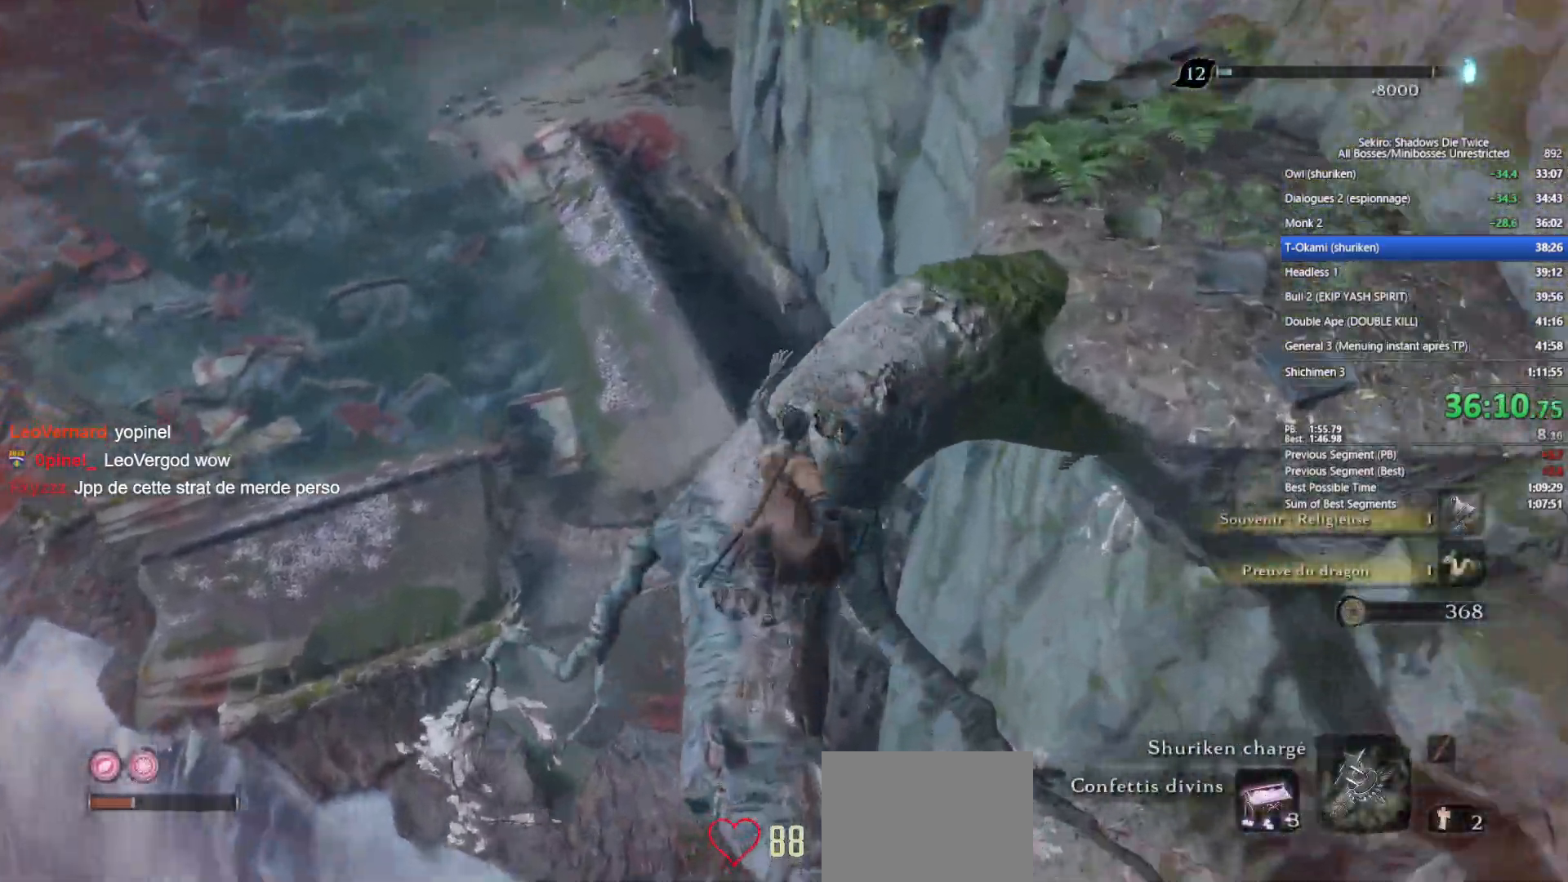
{"buttons": ["B"], "left_stick": "up", "right_stick": "center", "events": [[150, "right_stick", "center"]]}